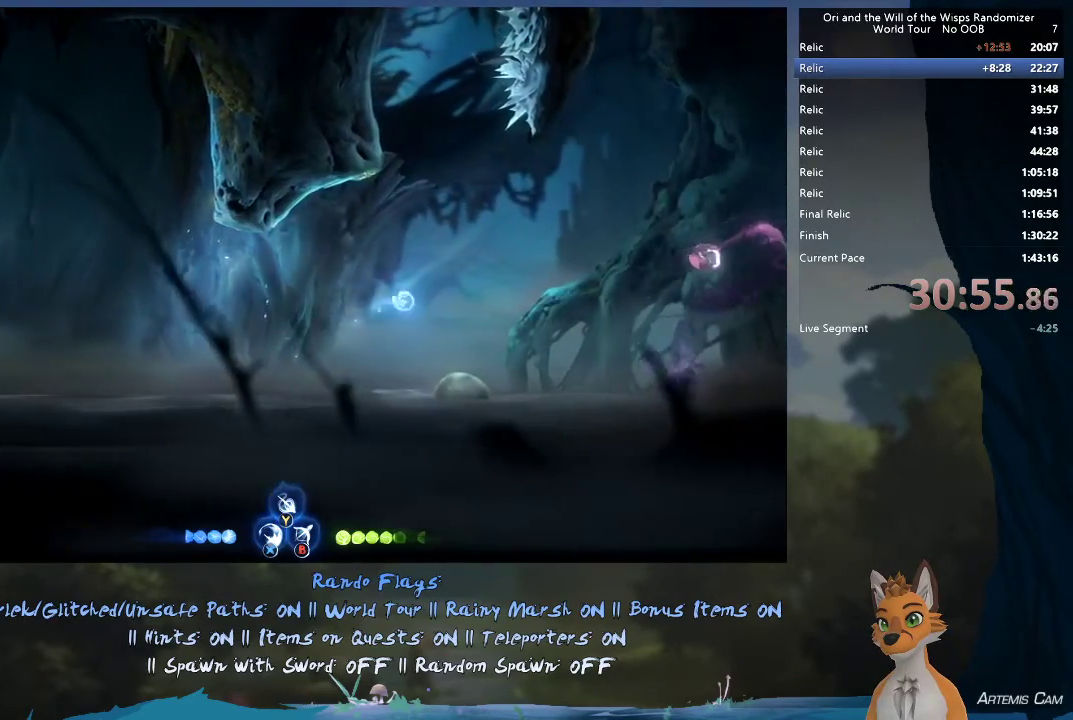
Gameplay with a controller (Xbox layout); each line is a JSON object with the inputs held at the frame after it (dt_ms = milliseconds from this image to that frame). "events" lists button and stick changes between this image and that frame as [ms after this image, input, new state], when the widget could be followed in between. This overlay highlights the sticks when they move; stick clicks (L3 R3) are not distinguishable. Not read: L3 R3.
{"dt_ms": 300, "buttons": [], "left_stick": "right", "right_stick": "center", "events": [[117, "left_stick", "right"]]}
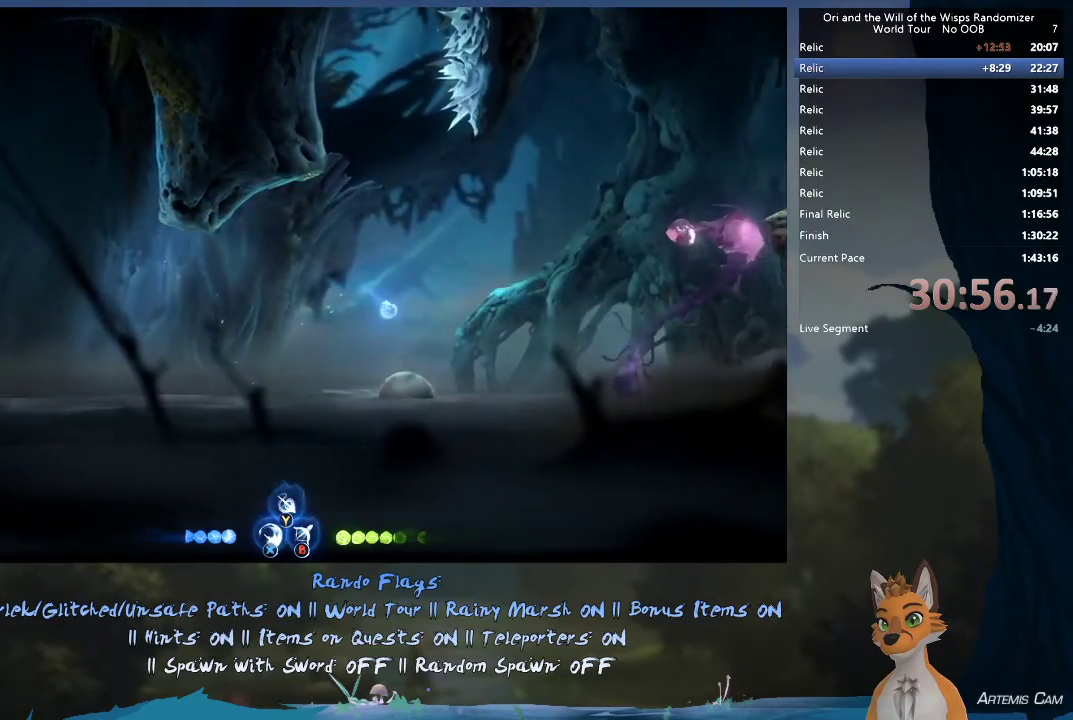
{"dt_ms": 400, "buttons": [], "left_stick": "up-left", "right_stick": "center", "events": [[33, "left_stick", "up-left"], [200, "left_stick", "right"], [333, "left_stick", "left"], [400, "left_stick", "up-left"]]}
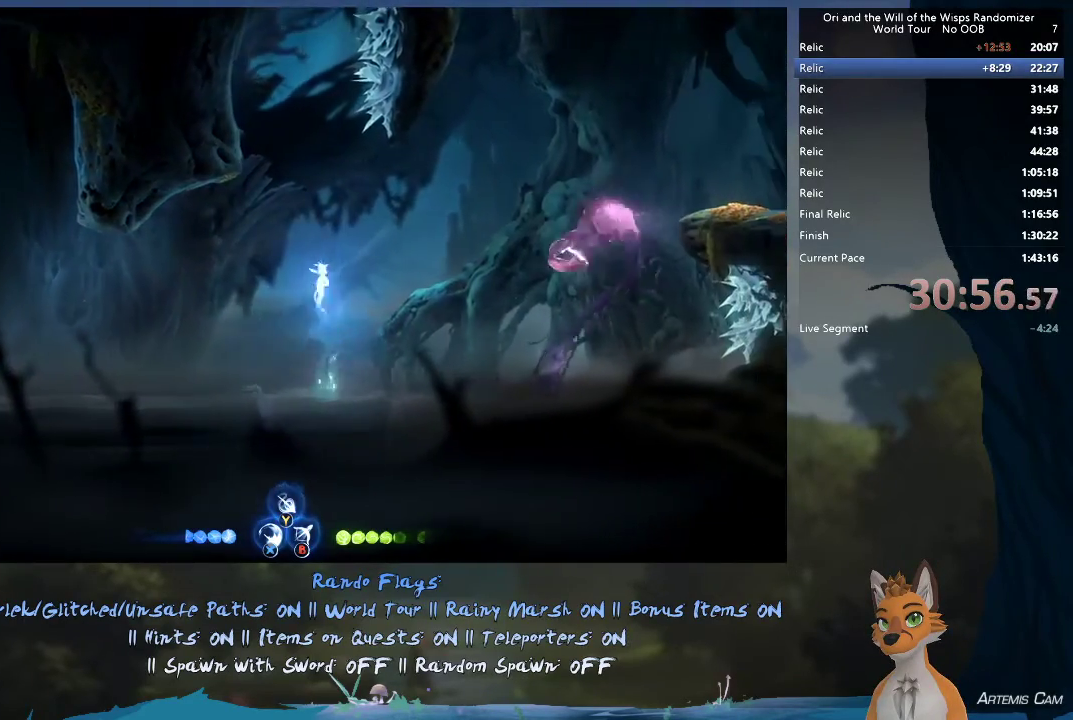
{"dt_ms": 700, "buttons": ["A"], "left_stick": "up-left", "right_stick": "center", "events": [[617, "A", "down"]]}
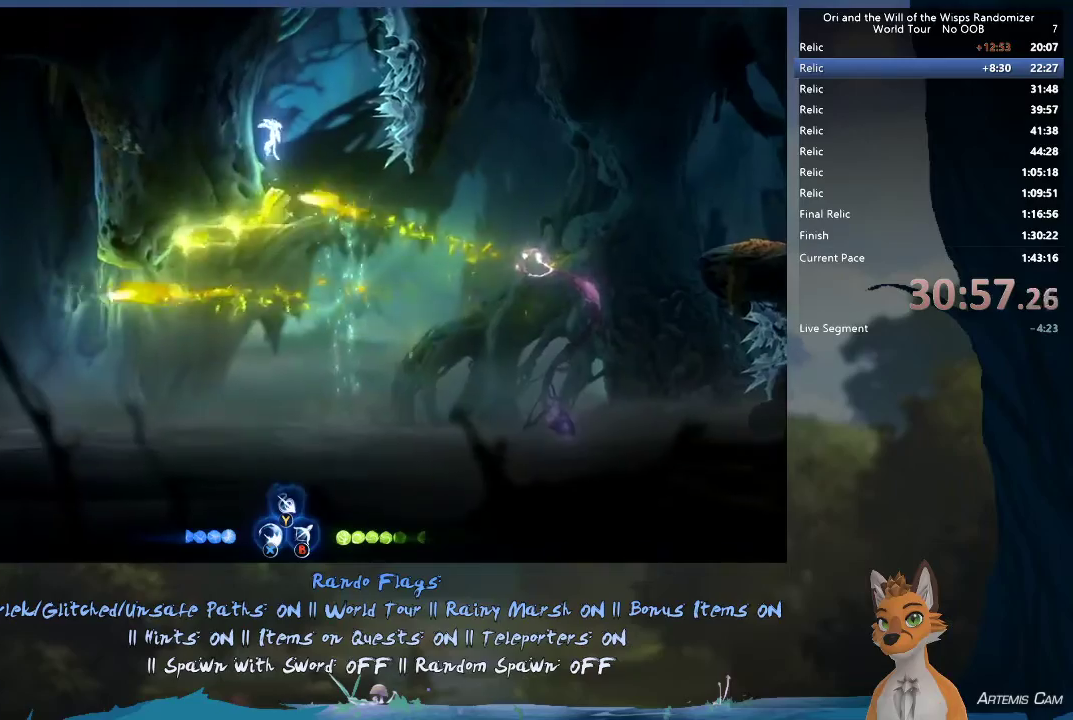
{"dt_ms": 500, "buttons": [], "left_stick": "up-left", "right_stick": "center", "events": [[100, "left_stick", "right"], [133, "A", "up"], [450, "left_stick", "up-left"]]}
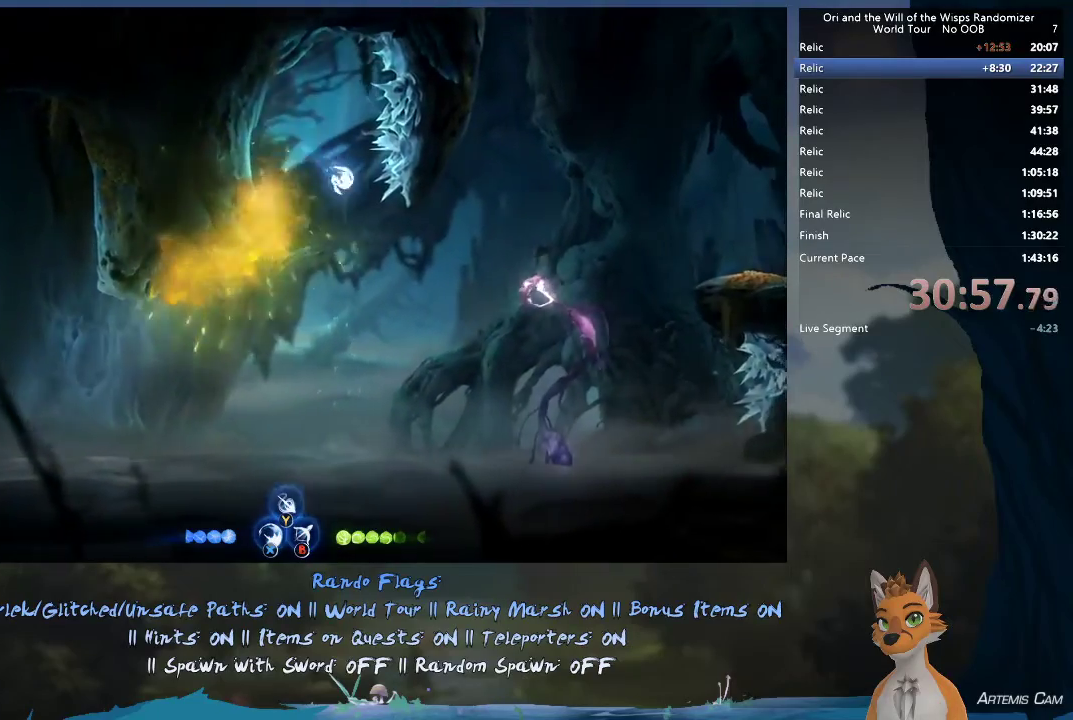
{"dt_ms": 400, "buttons": ["R1"], "left_stick": "right", "right_stick": "center", "events": [[100, "left_stick", "center"], [150, "left_stick", "right"], [317, "R1", "down"]]}
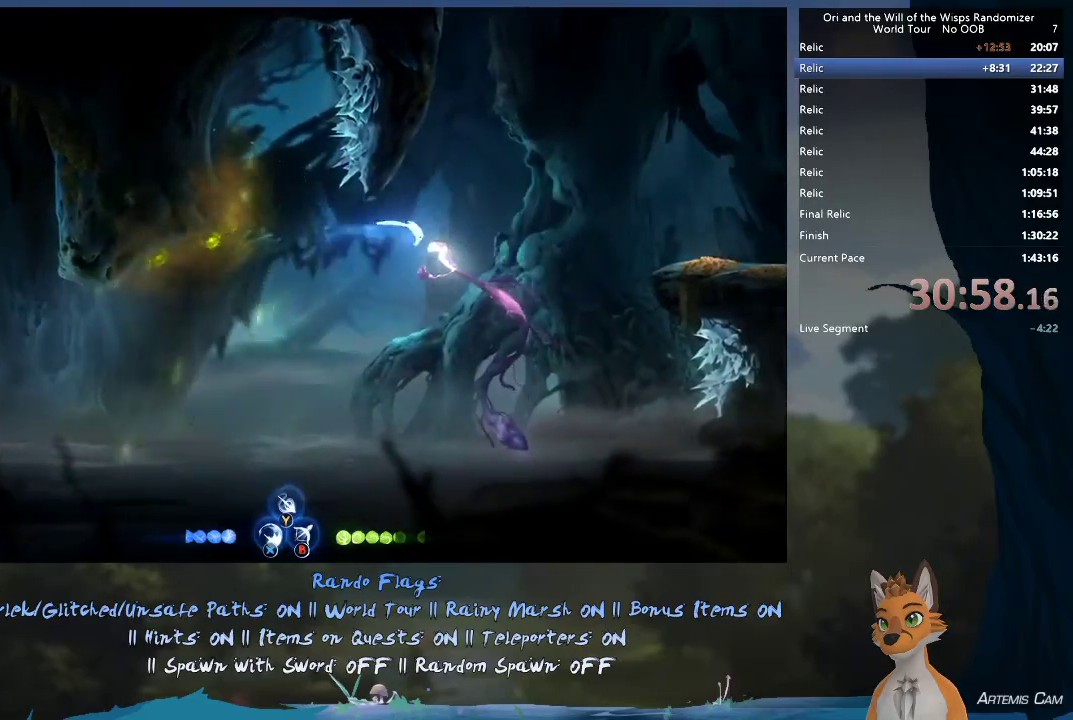
{"dt_ms": 600, "buttons": ["A"], "left_stick": "right", "right_stick": "center", "events": [[67, "R1", "up"], [217, "A", "down"]]}
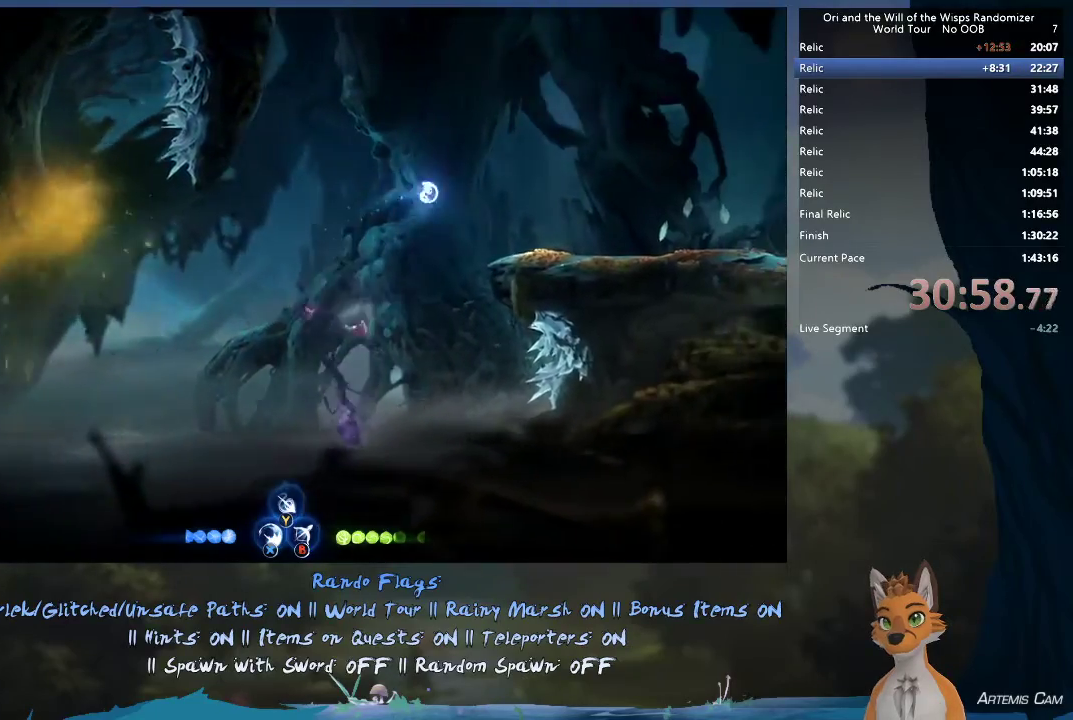
{"dt_ms": 300, "buttons": ["R1"], "left_stick": "right", "right_stick": "center", "events": [[33, "A", "up"], [217, "R1", "down"]]}
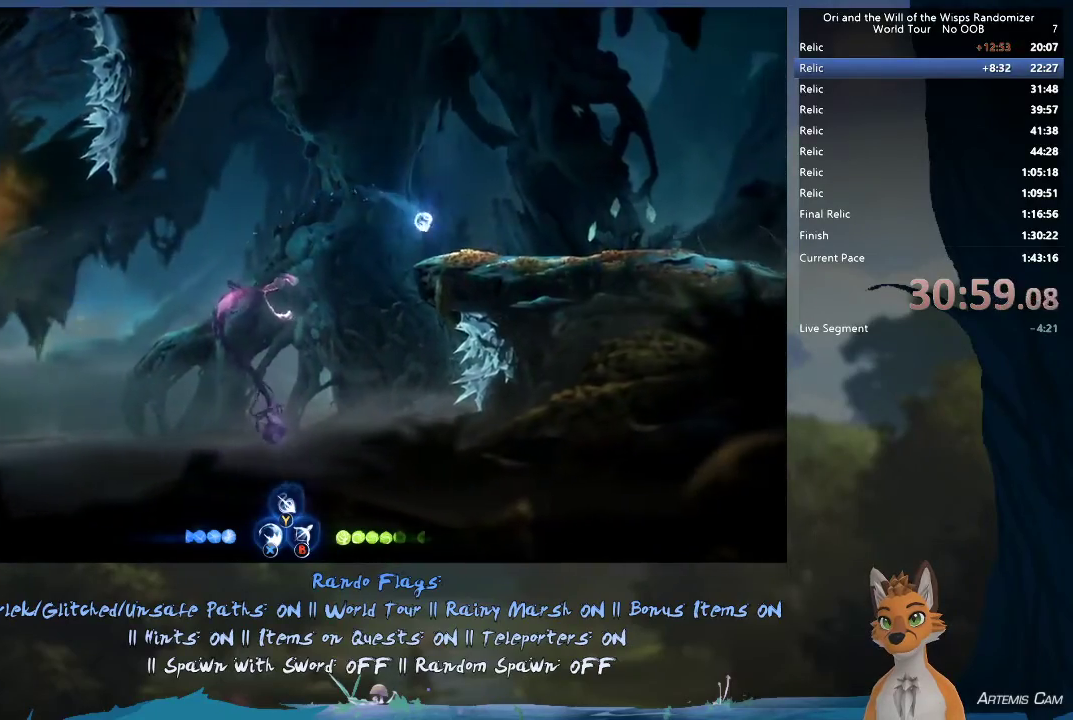
{"dt_ms": 400, "buttons": [], "left_stick": "right", "right_stick": "center", "events": [[17, "R1", "up"], [200, "R1", "down"], [317, "R1", "up"]]}
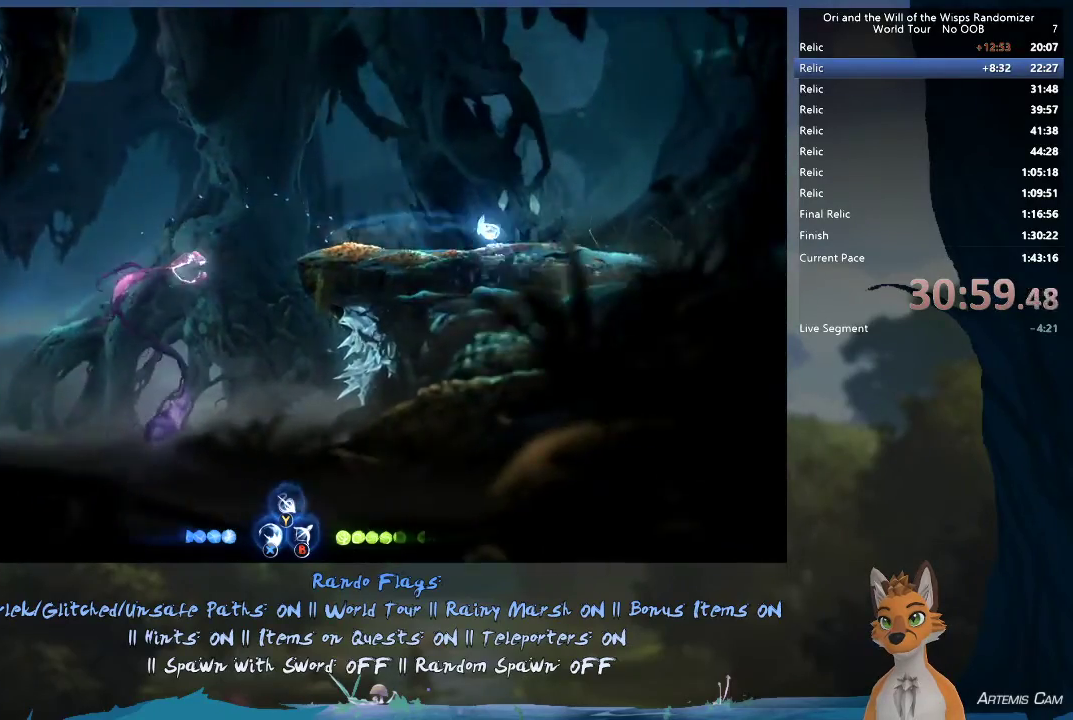
{"dt_ms": 300, "buttons": ["R1"], "left_stick": "right", "right_stick": "center", "events": [[250, "R1", "down"]]}
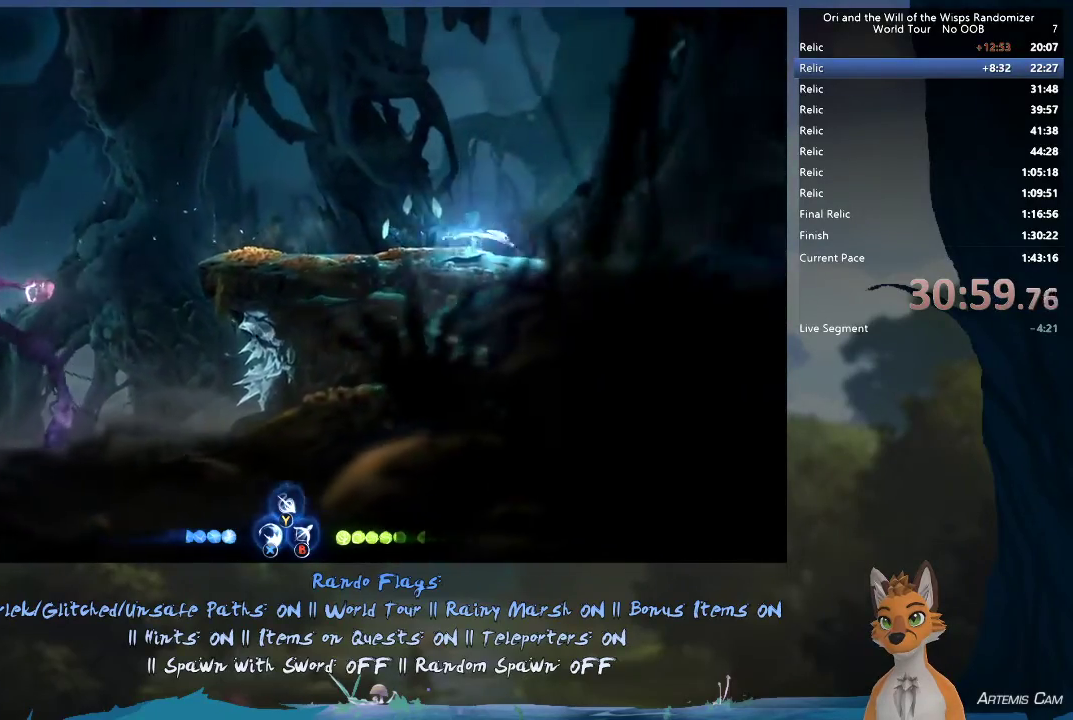
{"dt_ms": 700, "buttons": [], "left_stick": "right", "right_stick": "center", "events": [[83, "R1", "up"], [283, "A", "down"], [700, "A", "up"]]}
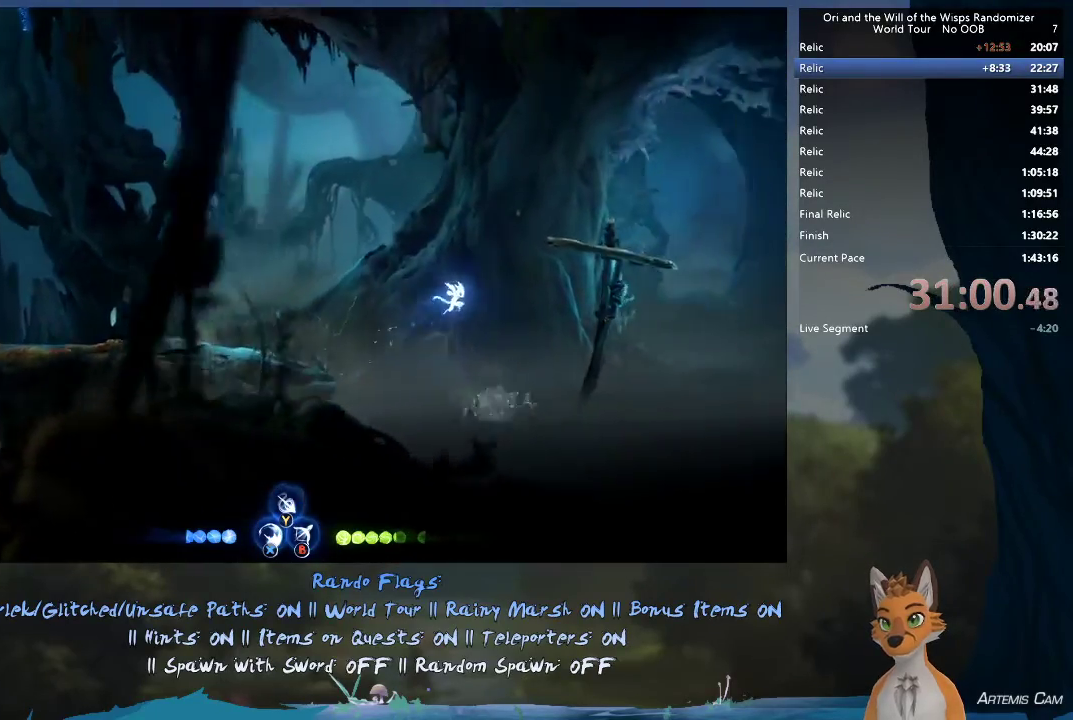
{"dt_ms": 300, "buttons": [], "left_stick": "up-left", "right_stick": "center", "events": [[67, "left_stick", "up-left"]]}
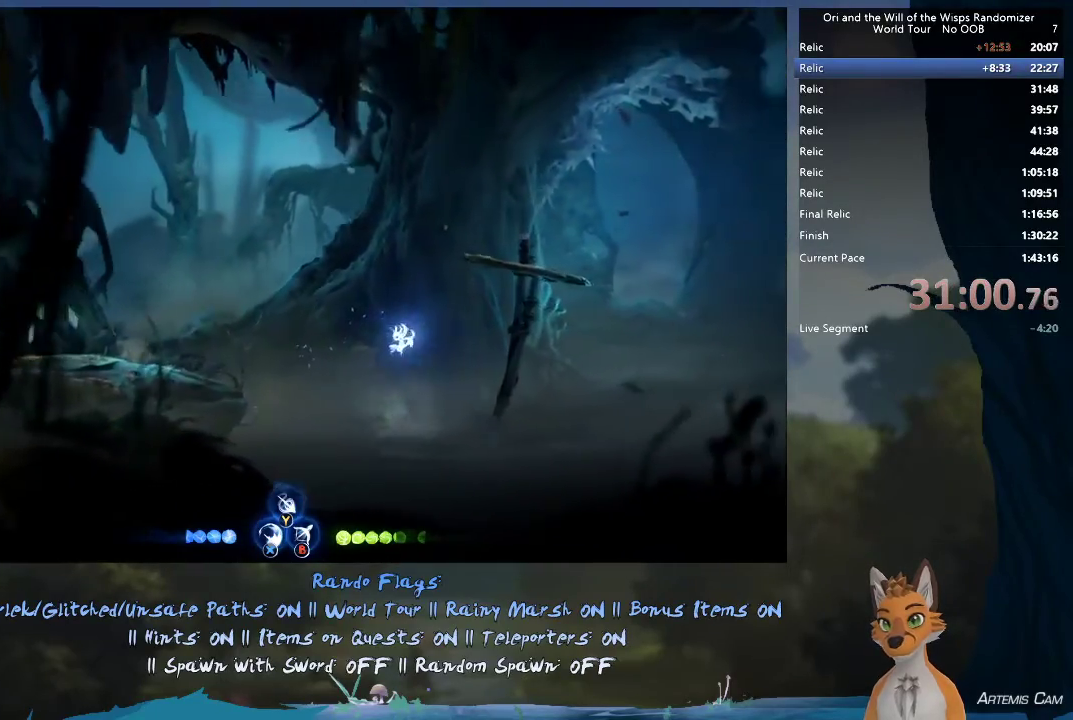
{"dt_ms": 400, "buttons": ["A"], "left_stick": "up-left", "right_stick": "center", "events": [[50, "A", "down"], [250, "R1", "down"], [333, "R1", "up"]]}
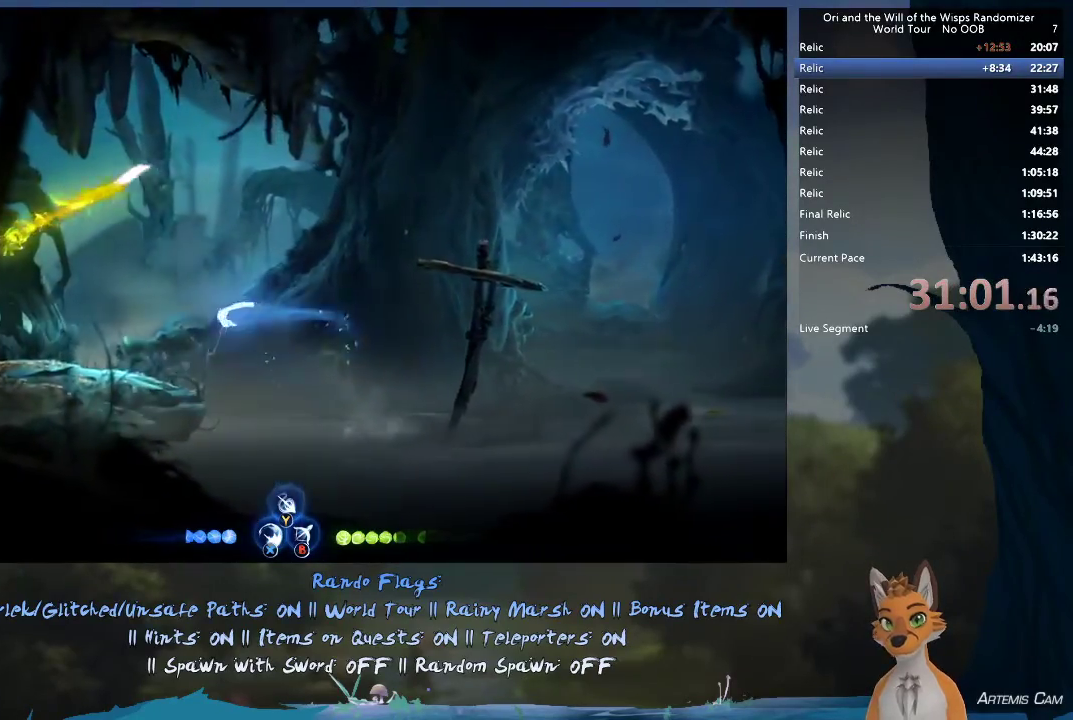
{"dt_ms": 300, "buttons": [], "left_stick": "right", "right_stick": "center", "events": [[33, "A", "up"], [33, "R1", "down"], [117, "R1", "up"], [250, "left_stick", "right"]]}
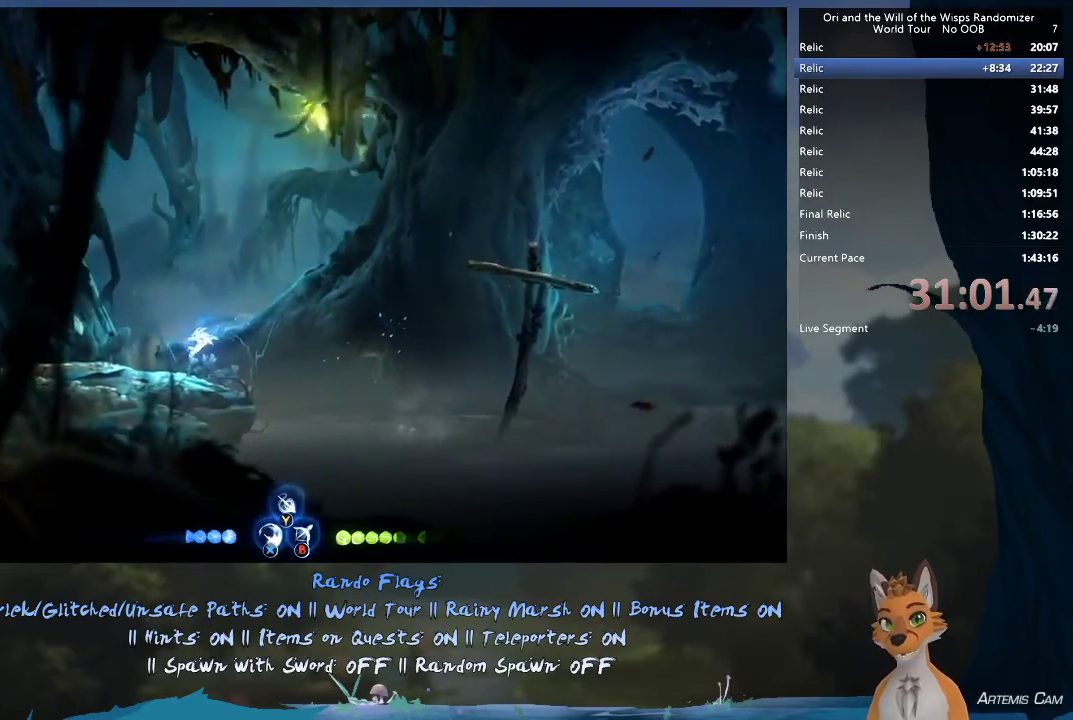
{"dt_ms": 300, "buttons": [], "left_stick": "right", "right_stick": "center", "events": []}
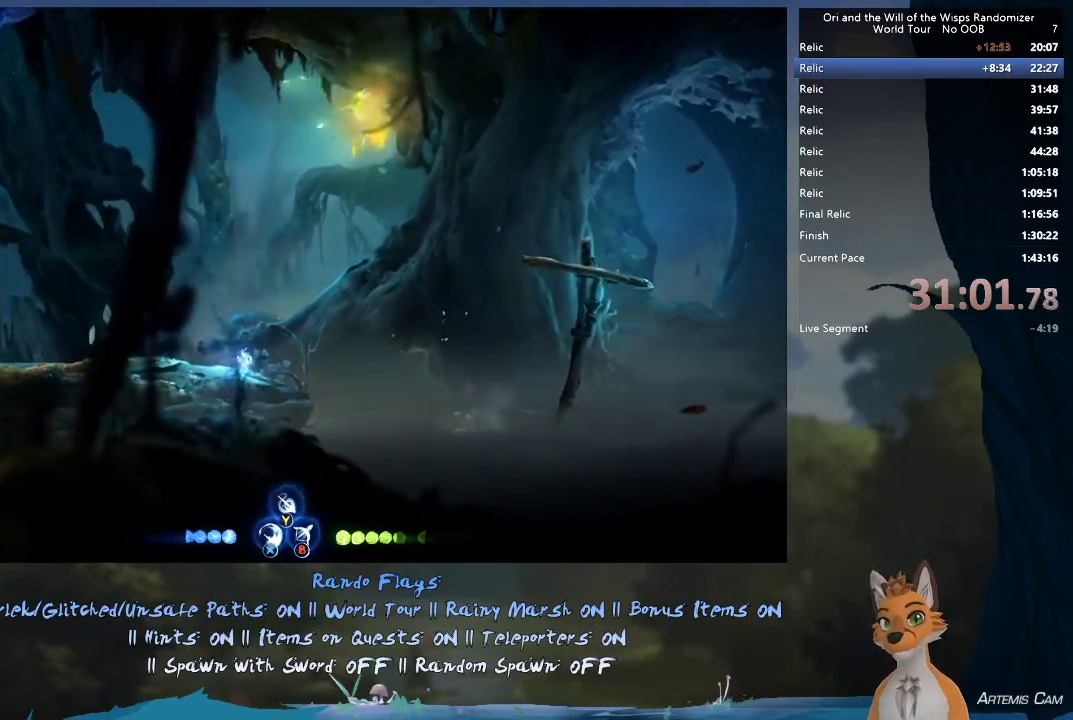
{"dt_ms": 500, "buttons": ["A"], "left_stick": "right", "right_stick": "center", "events": [[150, "A", "down"]]}
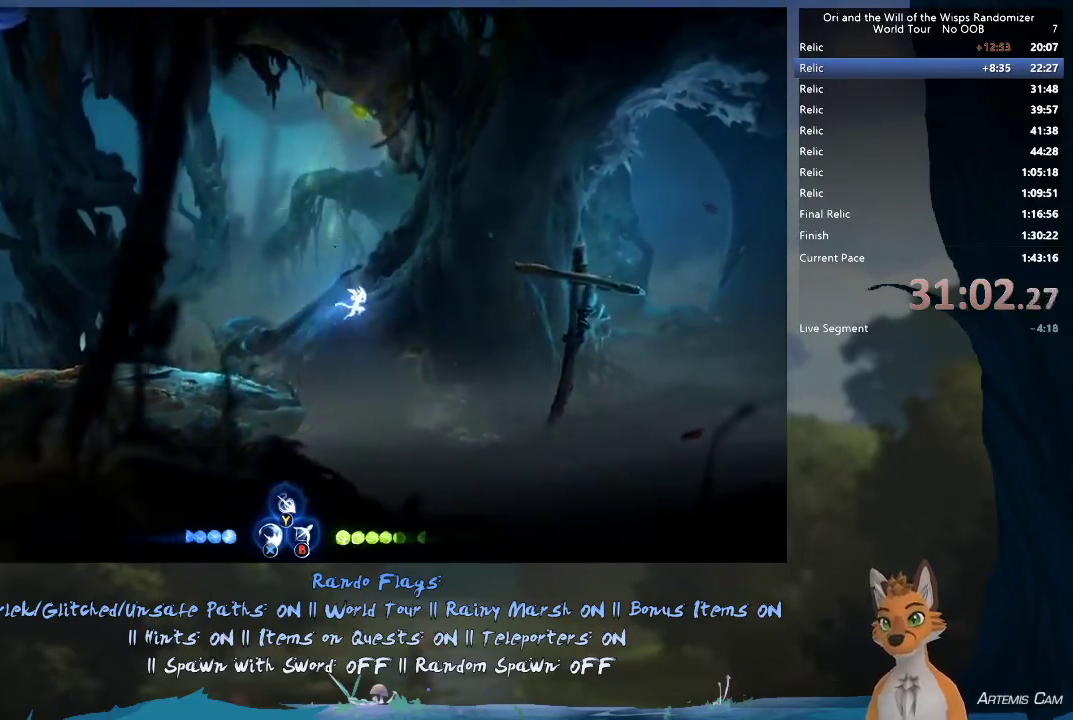
{"dt_ms": 500, "buttons": [], "left_stick": "center", "right_stick": "center", "events": [[283, "A", "up"], [367, "left_stick", "up-left"], [450, "left_stick", "center"]]}
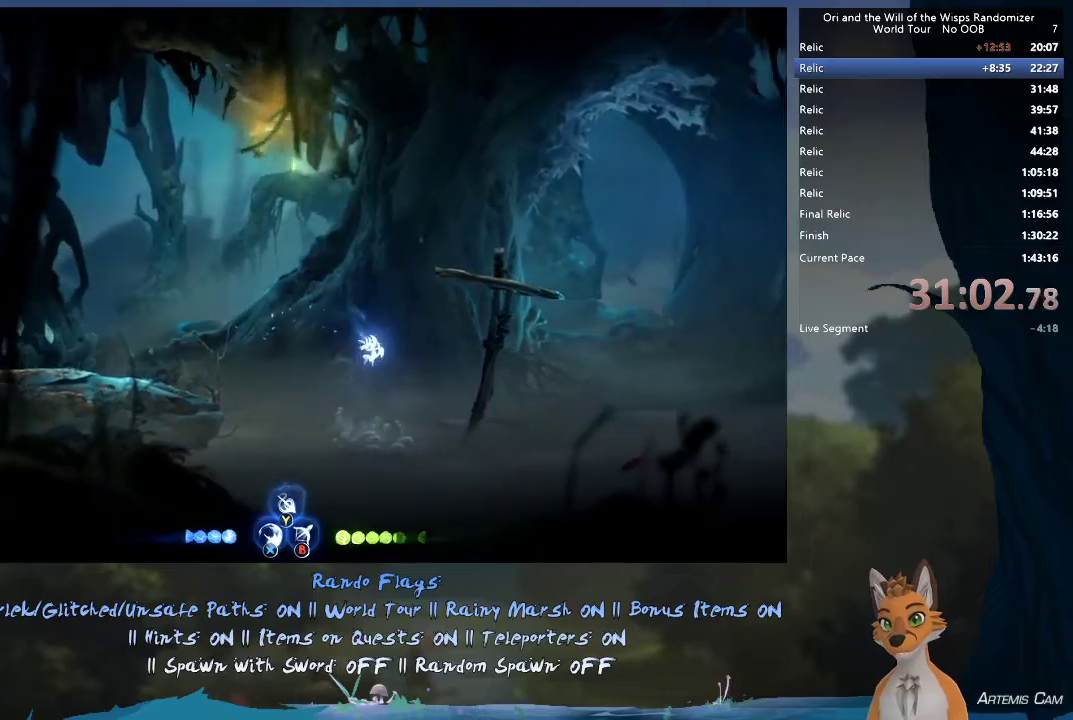
{"dt_ms": 500, "buttons": ["A"], "left_stick": "right", "right_stick": "center", "events": [[300, "left_stick", "right"], [367, "A", "down"]]}
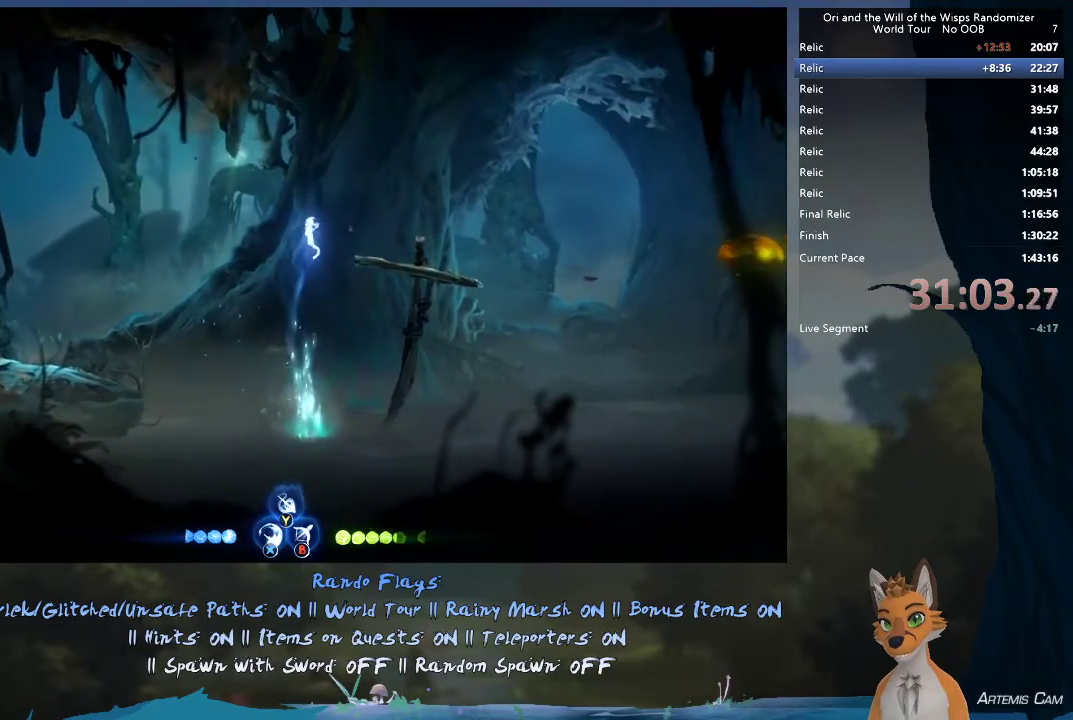
{"dt_ms": 500, "buttons": [], "left_stick": "right", "right_stick": "center", "events": [[400, "A", "up"]]}
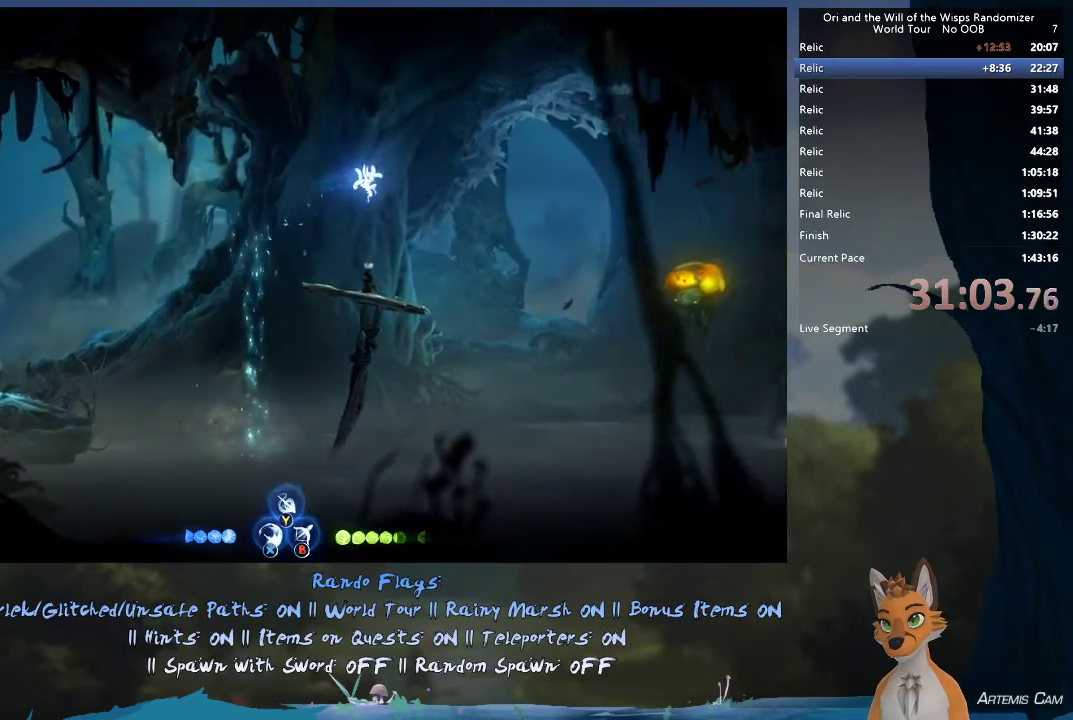
{"dt_ms": 500, "buttons": [], "left_stick": "right", "right_stick": "center", "events": [[33, "left_stick", "up-left"], [467, "left_stick", "right"]]}
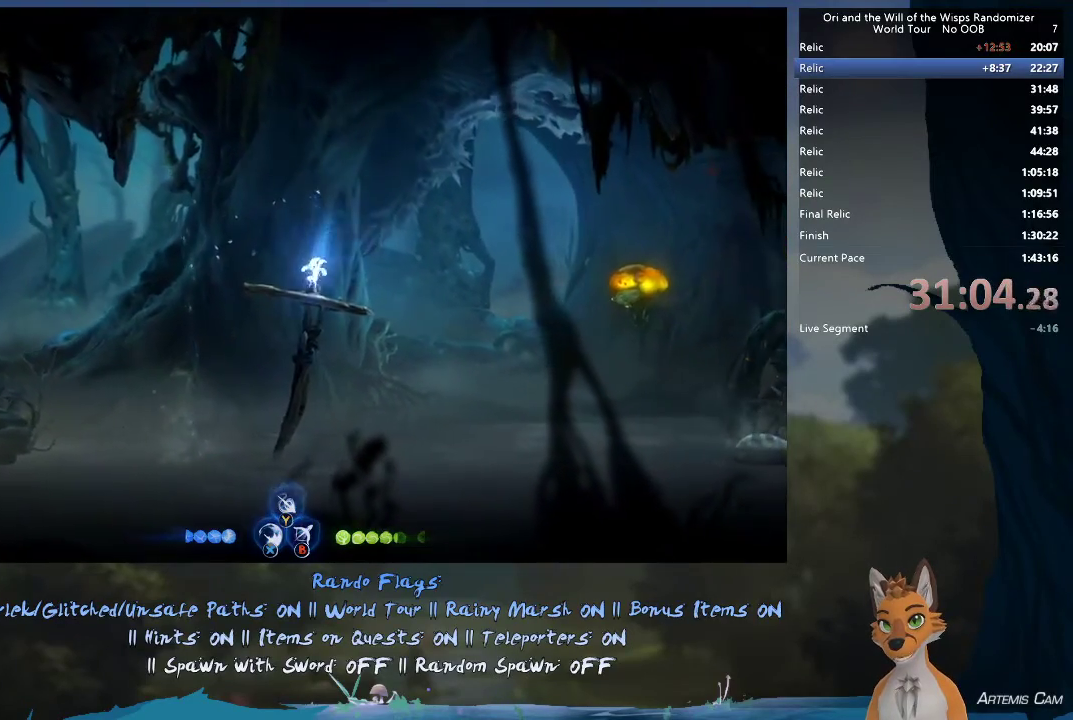
{"dt_ms": 700, "buttons": [], "left_stick": "right", "right_stick": "center", "events": [[100, "B", "down"], [117, "left_stick", "center"], [200, "B", "up"], [517, "left_stick", "right"]]}
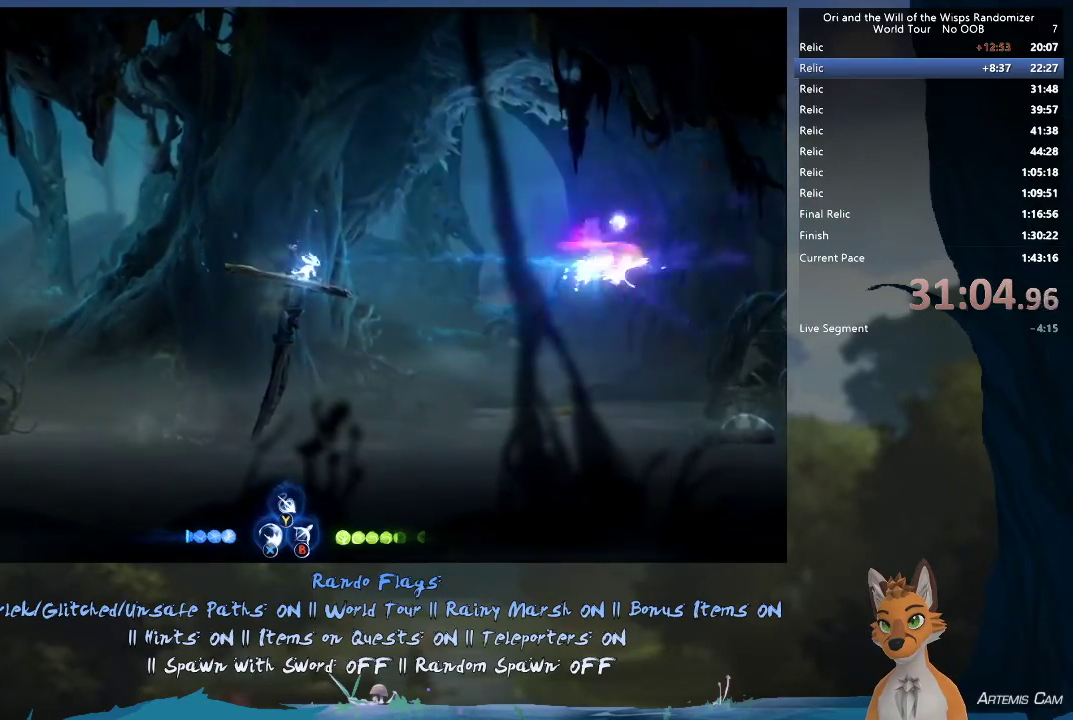
{"dt_ms": 300, "buttons": ["A"], "left_stick": "right", "right_stick": "center", "events": [[200, "A", "down"]]}
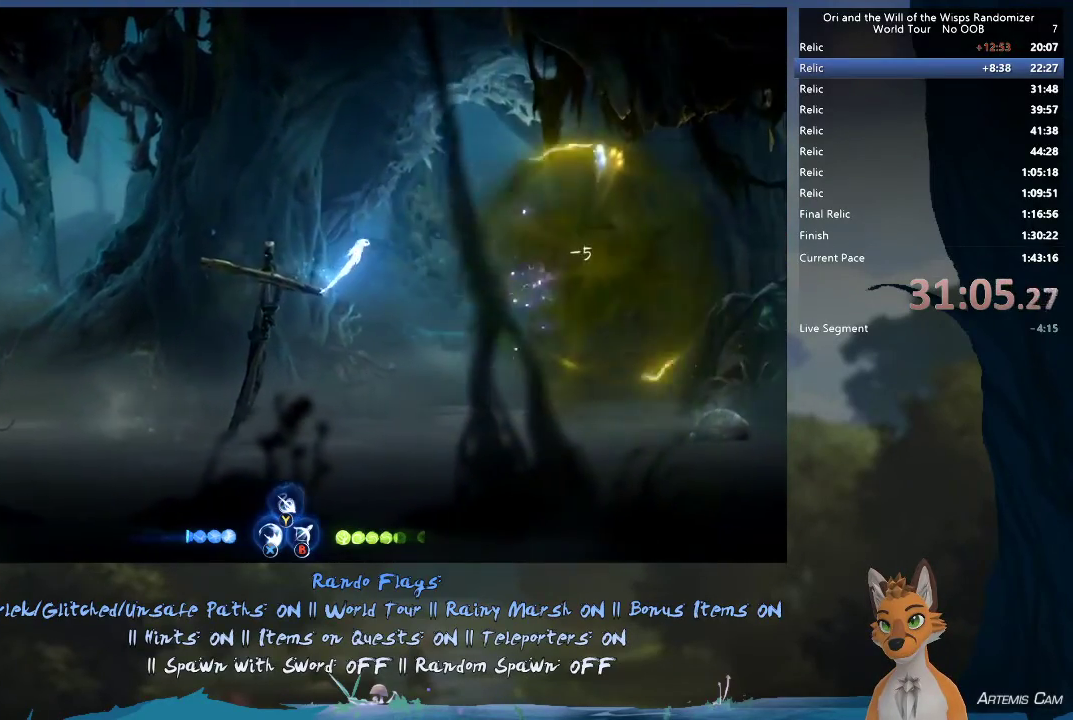
{"dt_ms": 500, "buttons": ["R1"], "left_stick": "right", "right_stick": "center", "events": [[250, "A", "up"], [417, "R1", "down"]]}
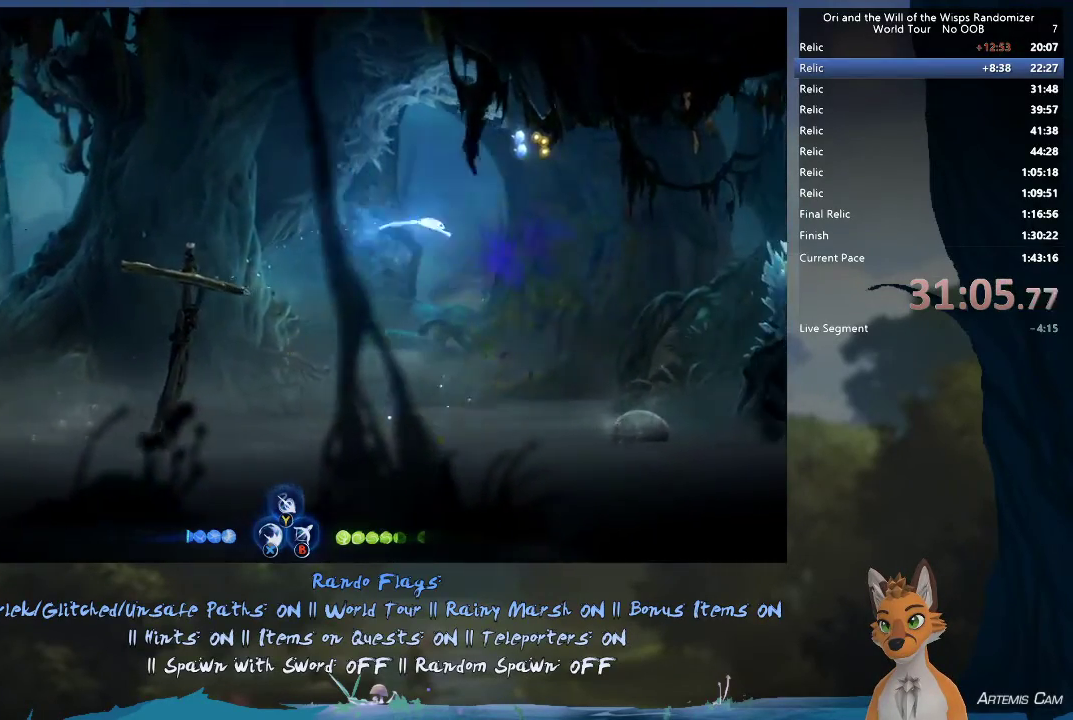
{"dt_ms": 500, "buttons": ["R2"], "left_stick": "right", "right_stick": "center", "events": [[83, "R1", "up"], [383, "R2", "down"]]}
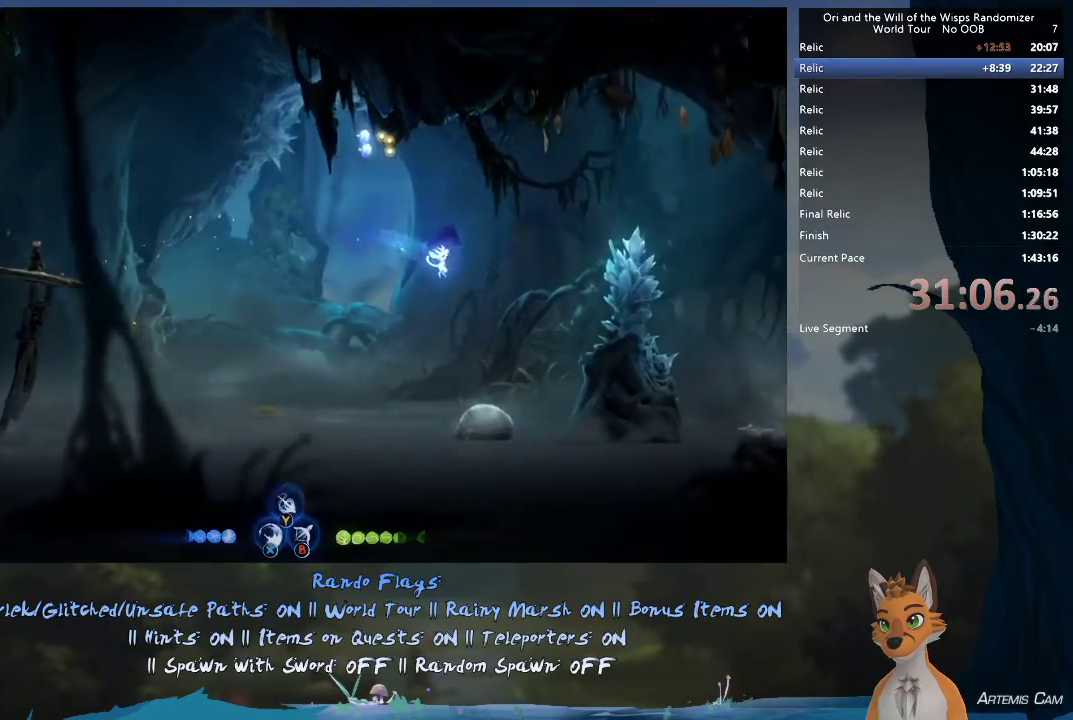
{"dt_ms": 300, "buttons": ["R2"], "left_stick": "up-left", "right_stick": "center", "events": [[217, "left_stick", "up-left"]]}
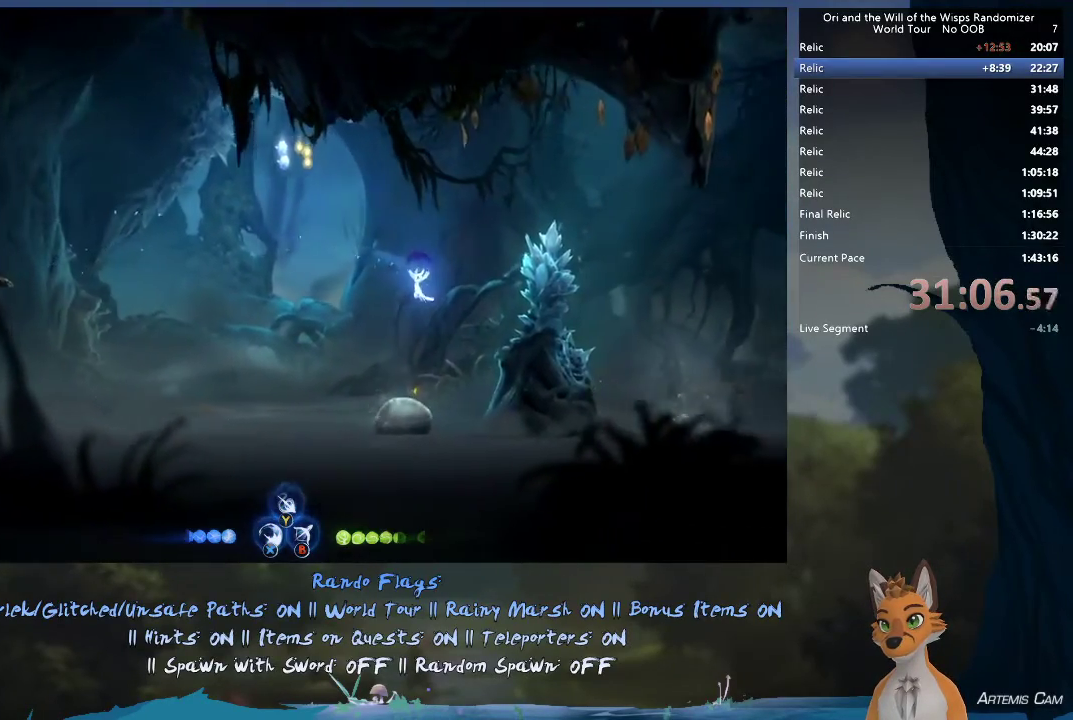
{"dt_ms": 400, "buttons": ["R2"], "left_stick": "right", "right_stick": "center", "events": [[17, "left_stick", "center"], [67, "left_stick", "right"], [217, "left_stick", "center"], [317, "left_stick", "right"]]}
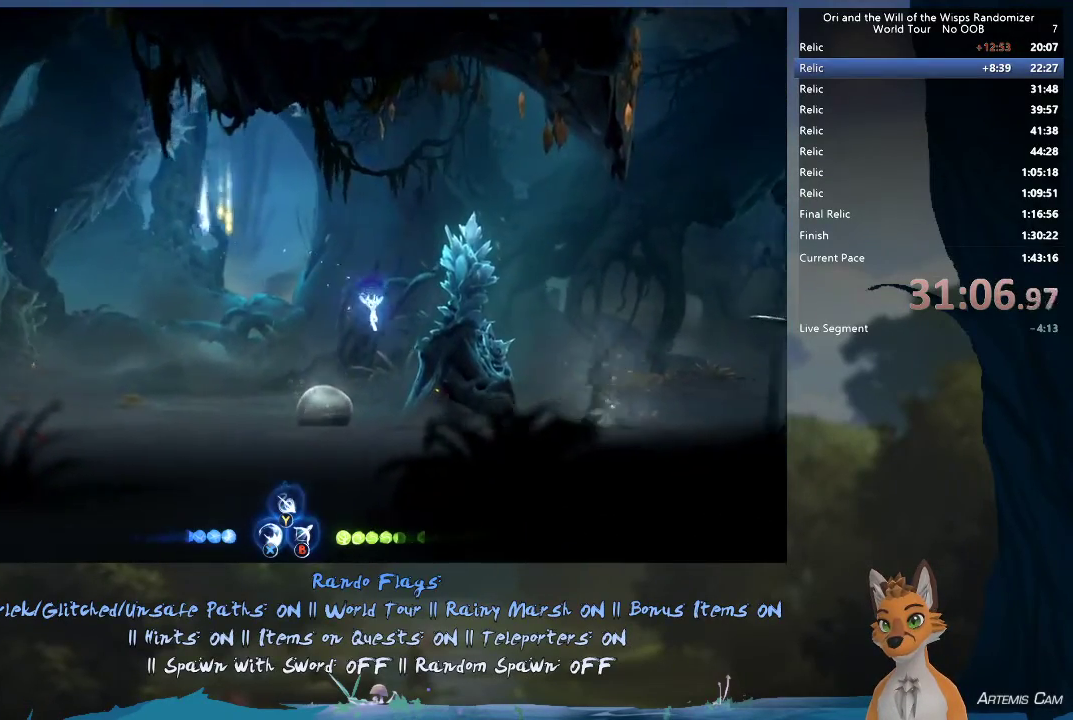
{"dt_ms": 300, "buttons": ["R2"], "left_stick": "center", "right_stick": "center", "events": [[117, "left_stick", "up-right"], [167, "left_stick", "right"], [283, "left_stick", "center"]]}
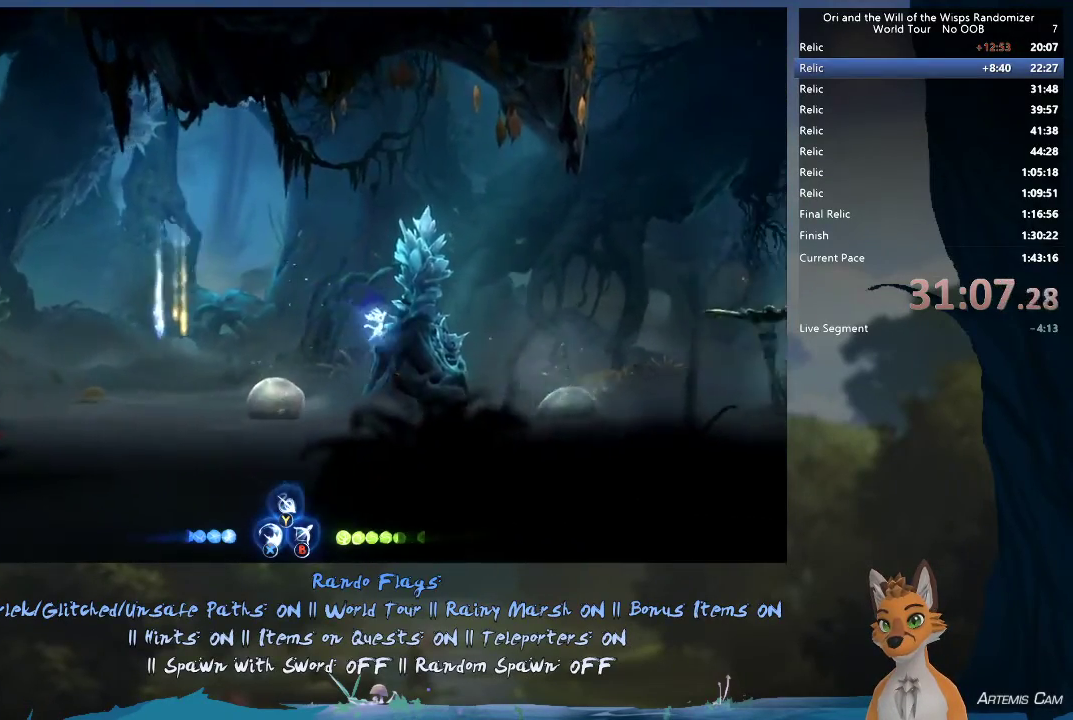
{"dt_ms": 600, "buttons": [], "left_stick": "up-left", "right_stick": "center", "events": [[83, "R2", "up"], [183, "A", "down"], [267, "left_stick", "right"], [600, "A", "up"], [600, "left_stick", "up-left"]]}
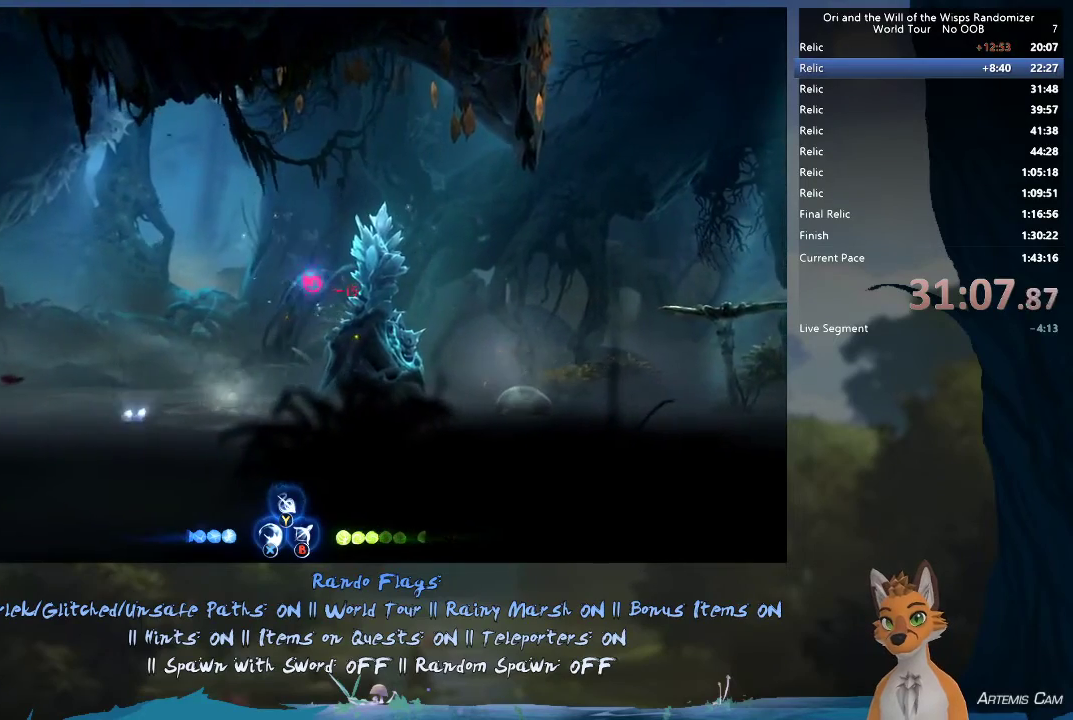
{"dt_ms": 500, "buttons": ["A"], "left_stick": "right", "right_stick": "center", "events": [[150, "left_stick", "right"], [500, "A", "down"]]}
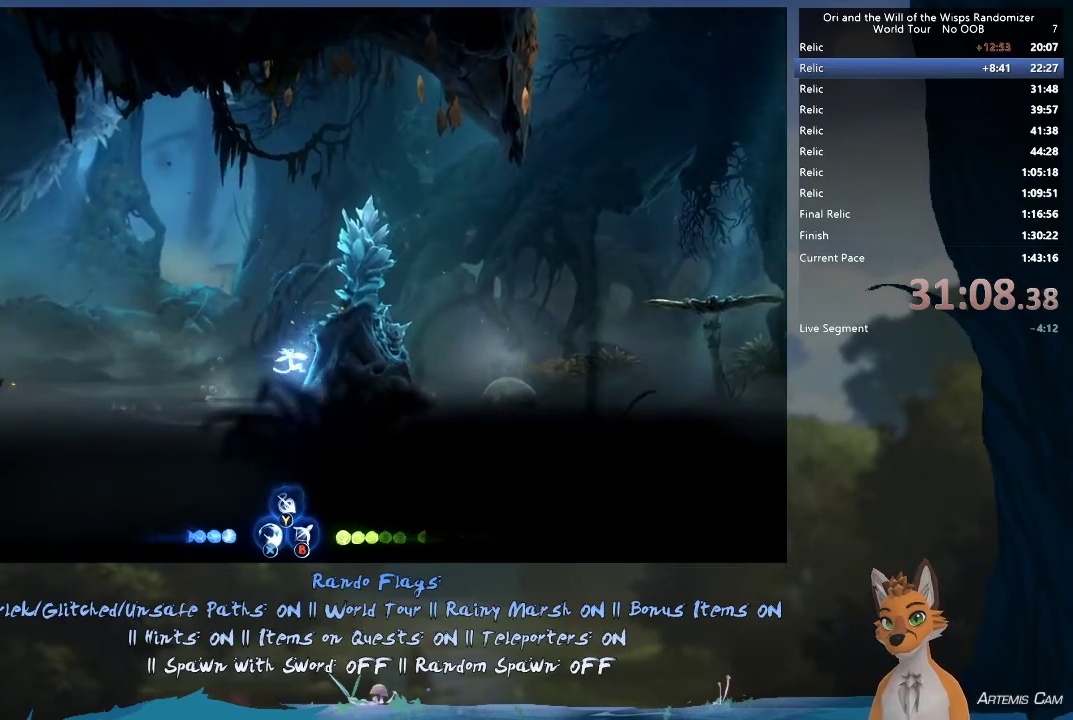
{"dt_ms": 300, "buttons": ["A"], "left_stick": "right", "right_stick": "center", "events": [[67, "left_stick", "up-left"], [133, "left_stick", "down-right"], [233, "left_stick", "right"]]}
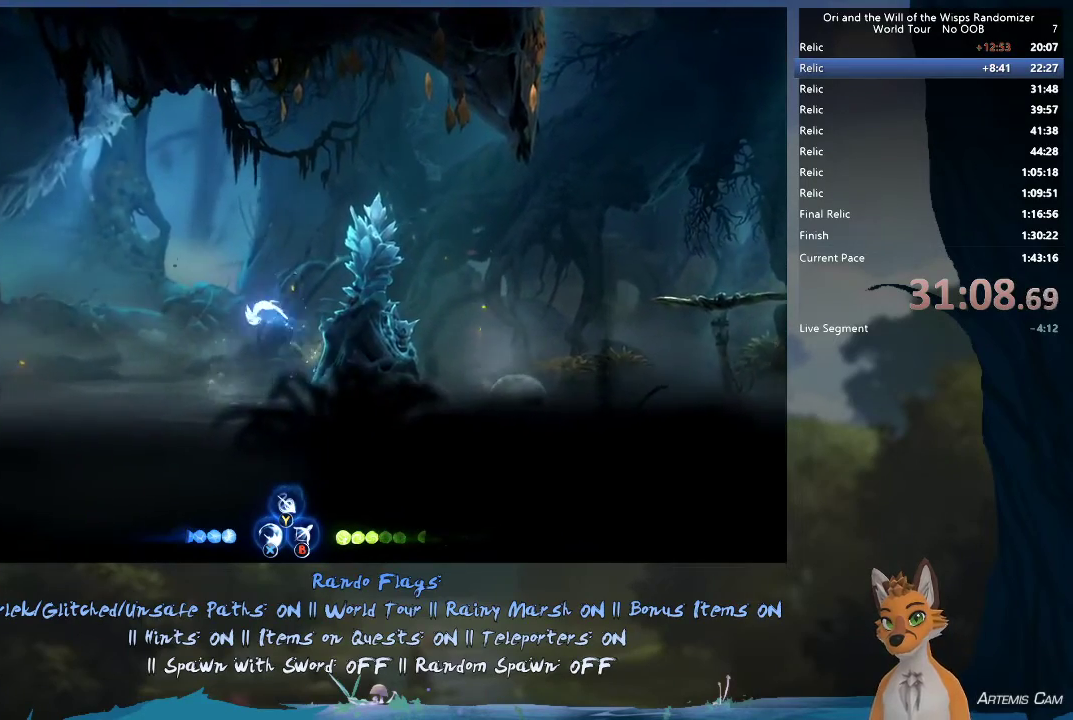
{"dt_ms": 400, "buttons": ["A", "X"], "left_stick": "center", "right_stick": "center", "events": [[17, "A", "up"], [83, "X", "down"], [167, "left_stick", "center"], [200, "X", "up"], [250, "A", "down"], [250, "X", "down"], [300, "X", "up"], [333, "A", "up"], [400, "A", "down"], [400, "X", "down"]]}